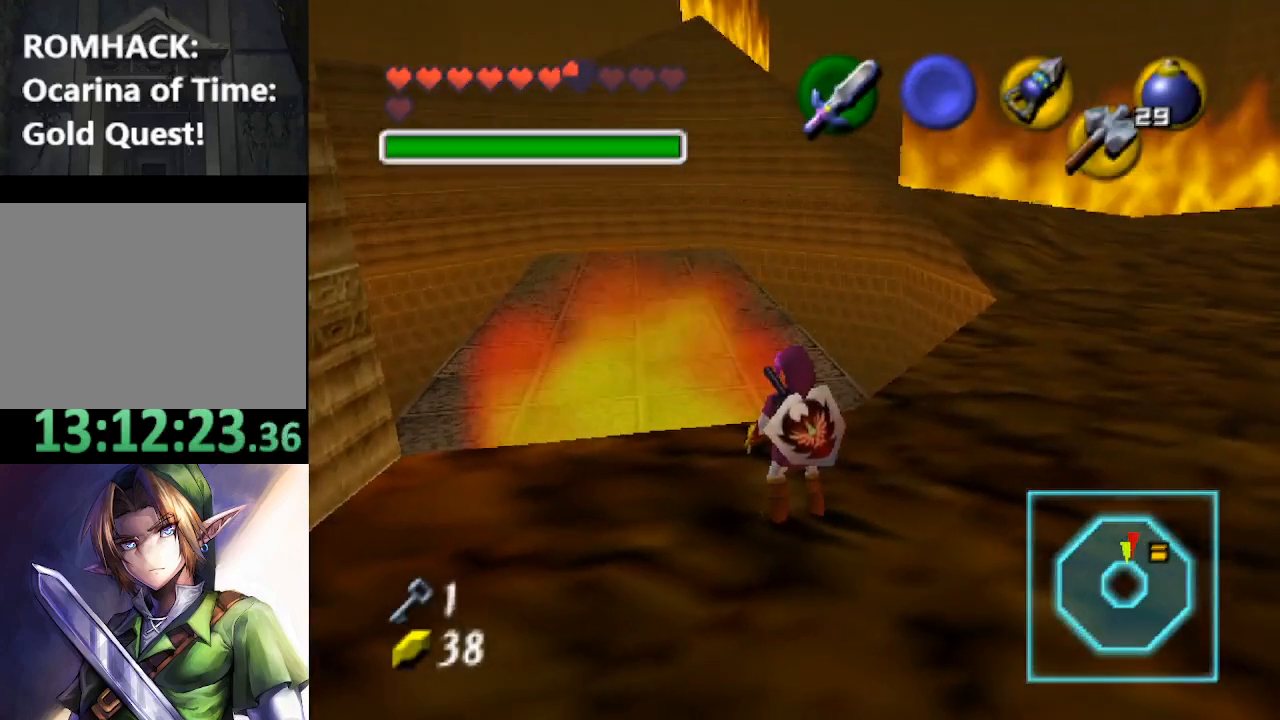
Gameplay with a controller (Nintendo layout); each line is a JSON object with the inputs held at the frame after it. "events" lists button and stick changes between this image and that frame as [ms after this image, input, new state], when the widget could be followed in between. Not read: L3 R3.
{"buttons": [], "left_stick": "up-left", "right_stick": "center", "events": [[233, "left_stick", "up-left"]]}
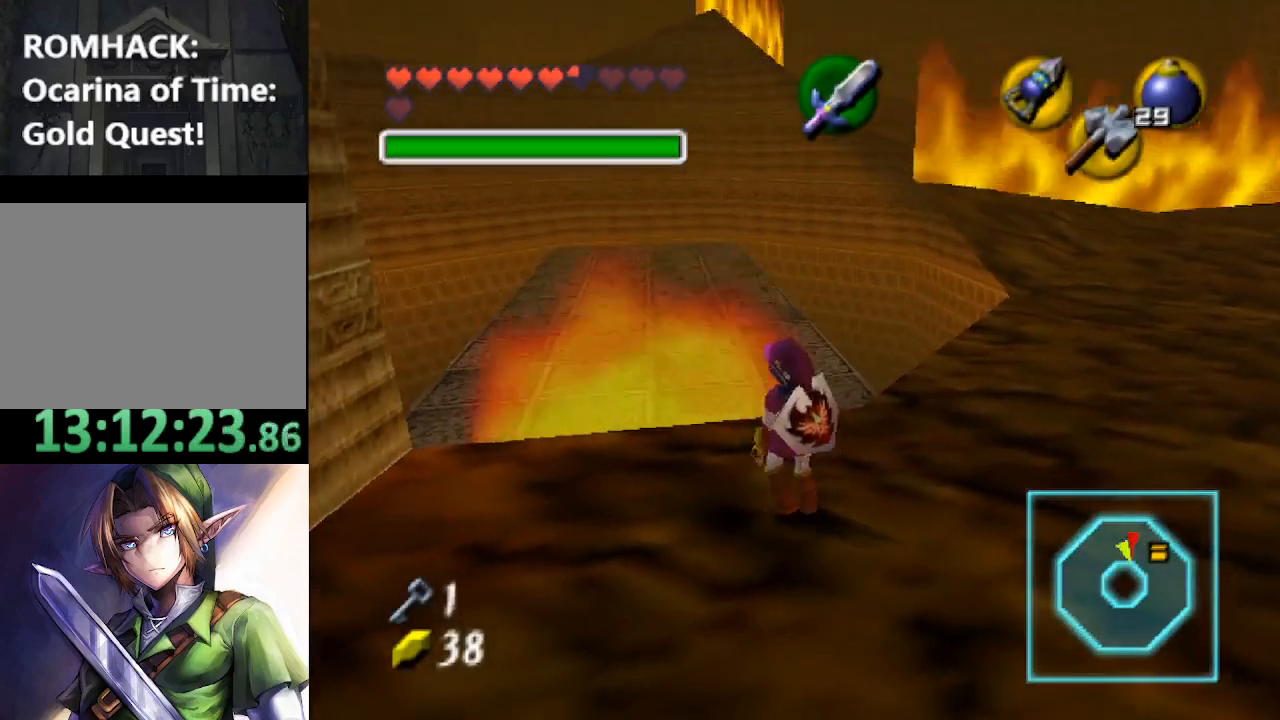
{"buttons": ["L2"], "left_stick": "center", "right_stick": "center", "events": [[33, "left_stick", "center"], [367, "L2", "down"]]}
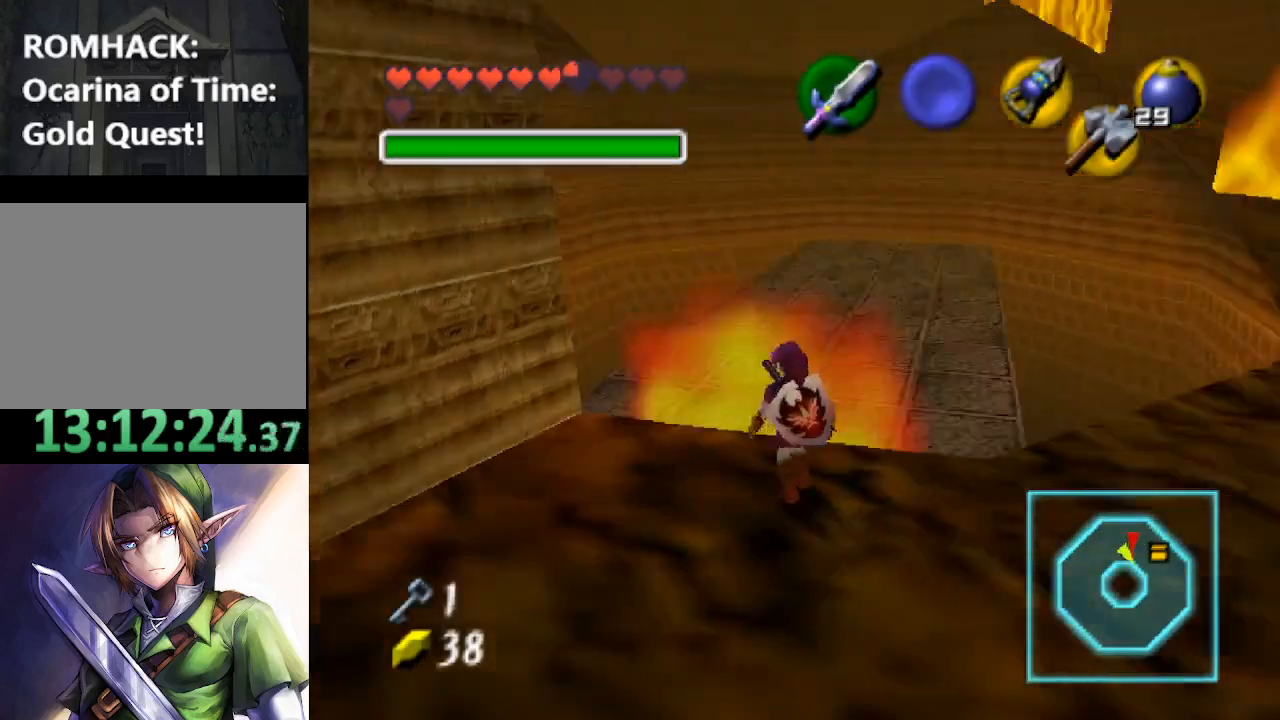
{"buttons": [], "left_stick": "center", "right_stick": "center", "events": [[133, "L2", "up"]]}
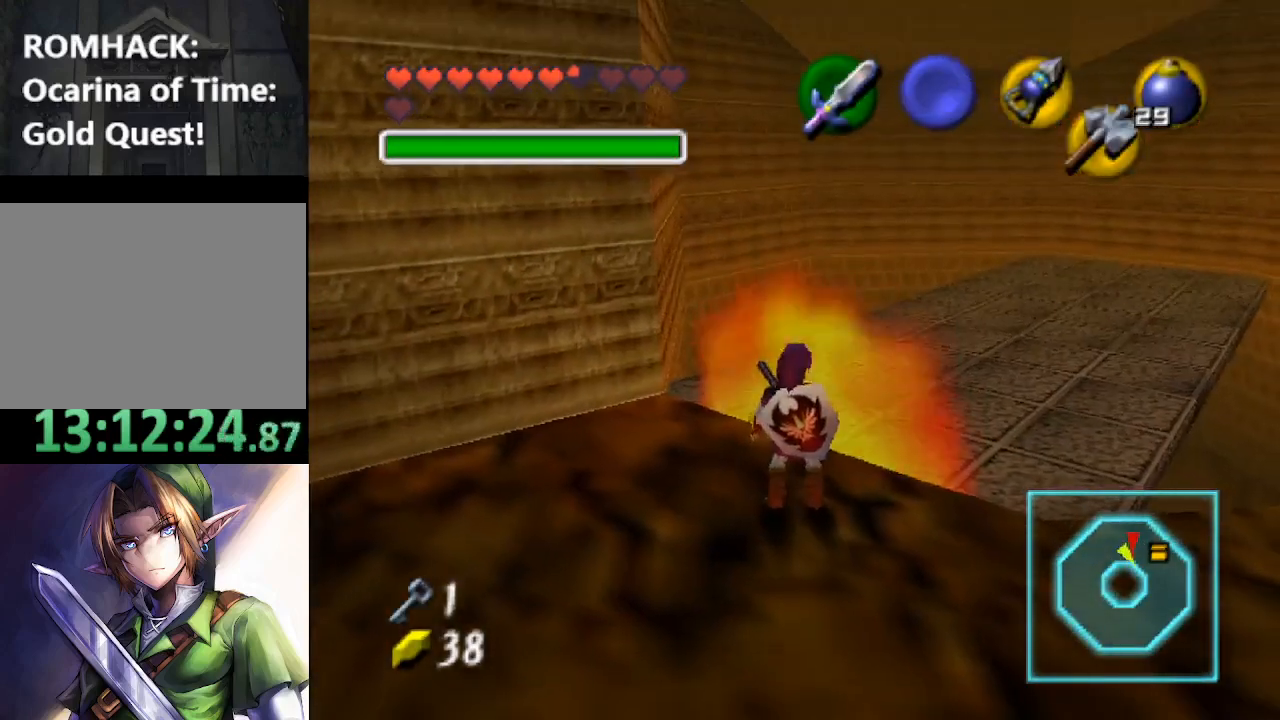
{"buttons": [], "left_stick": "center", "right_stick": "center", "events": []}
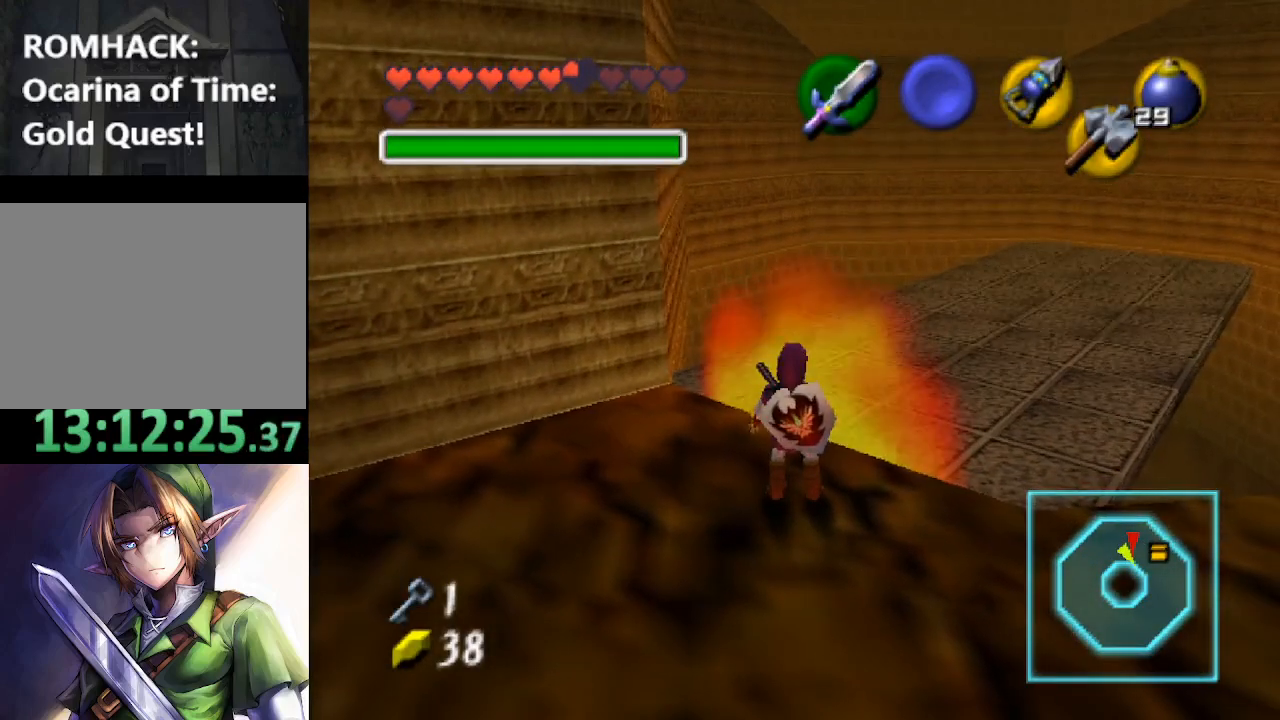
{"buttons": [], "left_stick": "center", "right_stick": "center", "events": []}
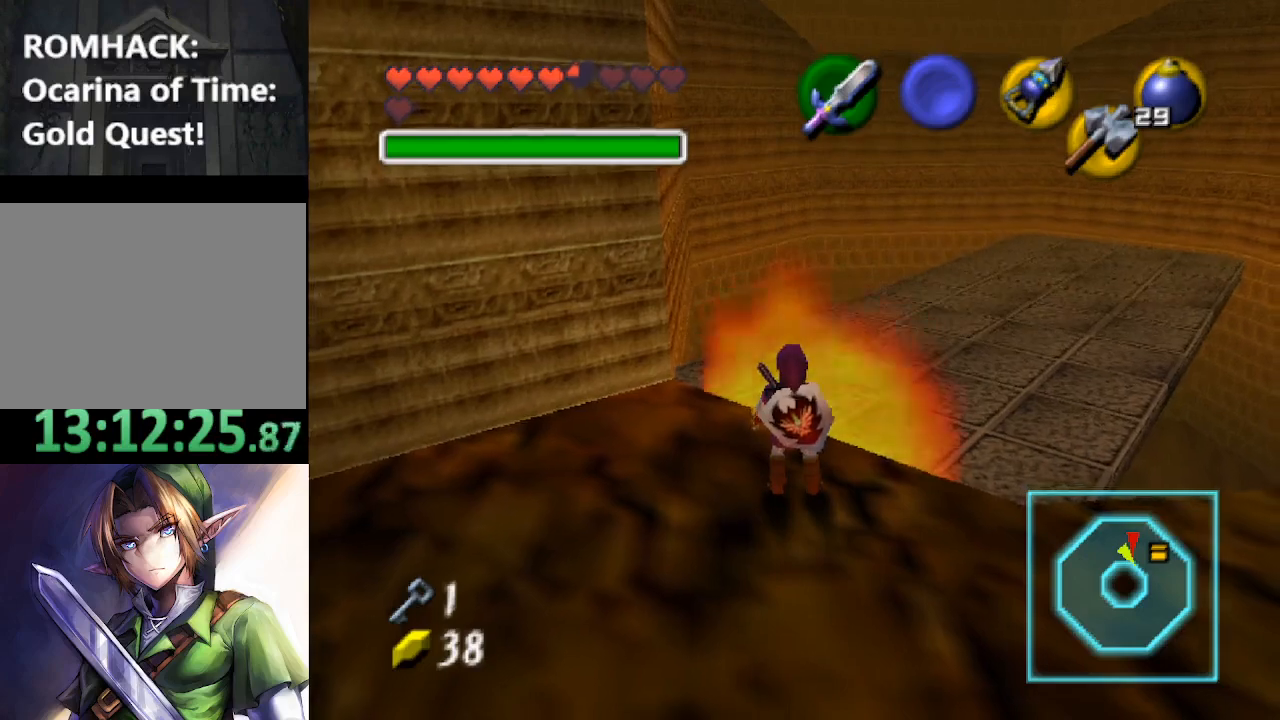
{"buttons": [], "left_stick": "down-right", "right_stick": "center", "events": [[100, "left_stick", "down"], [400, "left_stick", "down-right"]]}
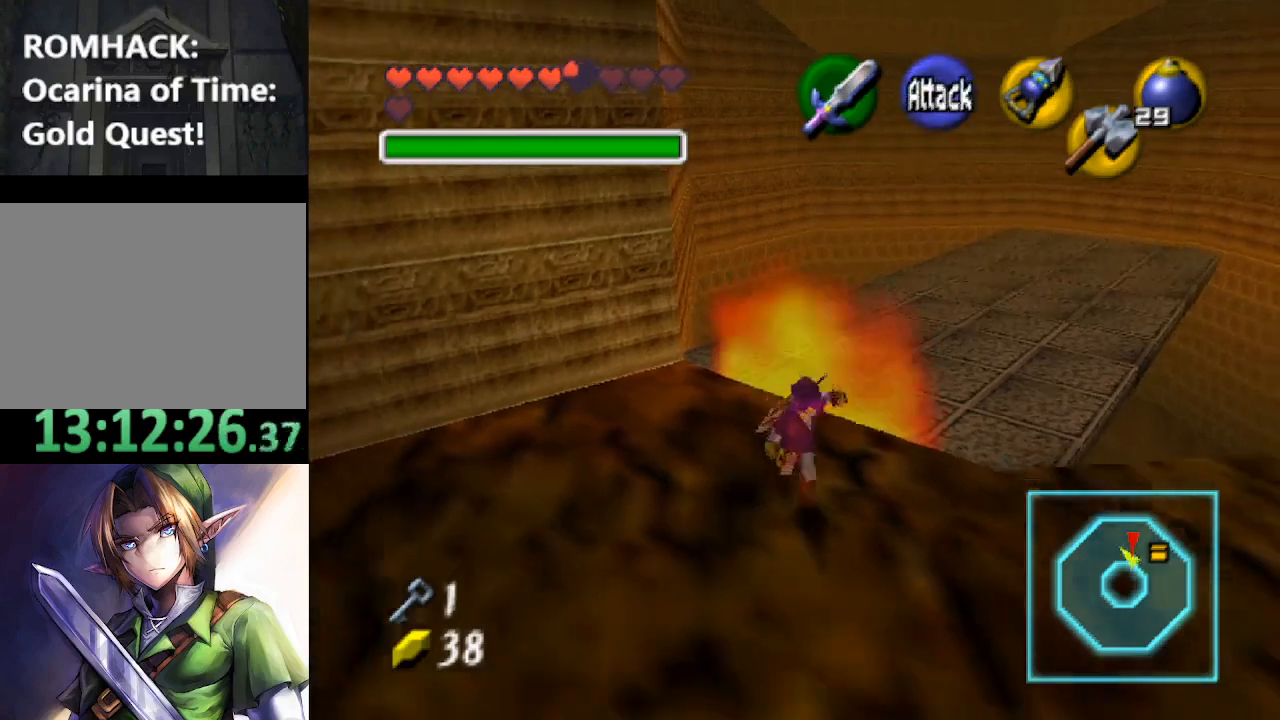
{"buttons": [], "left_stick": "right", "right_stick": "center", "events": [[133, "left_stick", "right"]]}
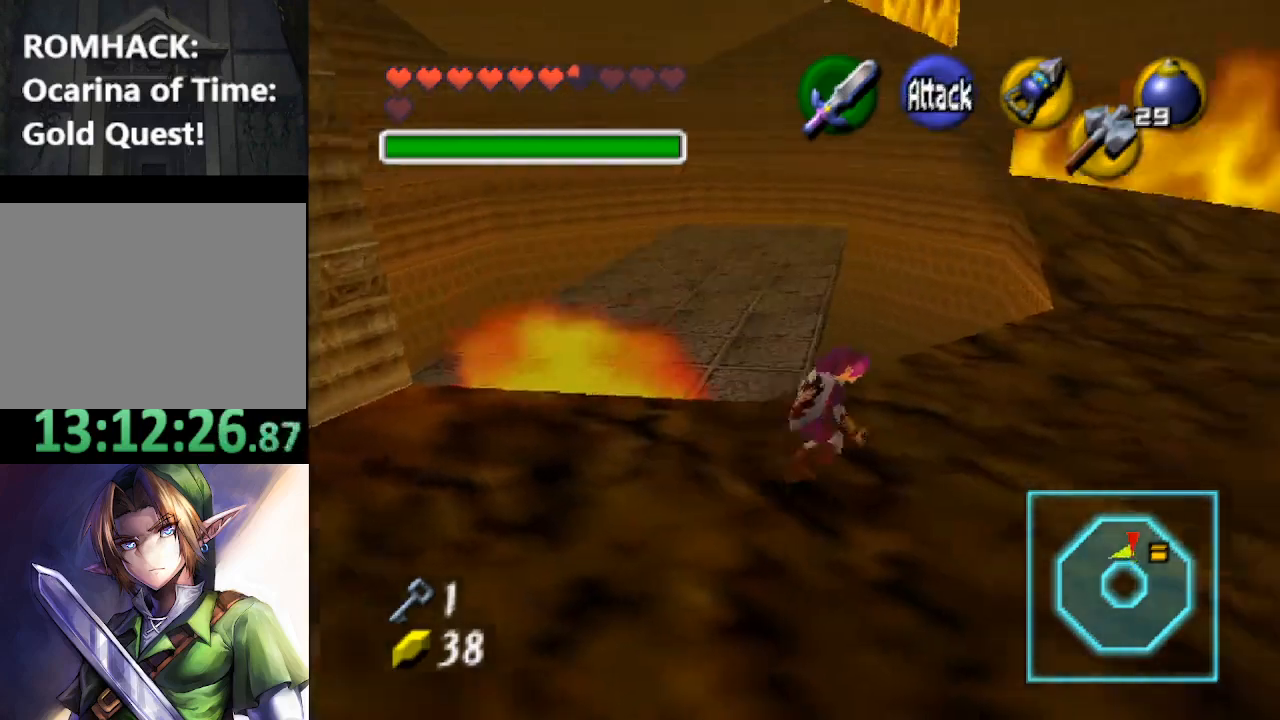
{"buttons": [], "left_stick": "center", "right_stick": "center", "events": [[300, "left_stick", "up-right"], [500, "left_stick", "center"]]}
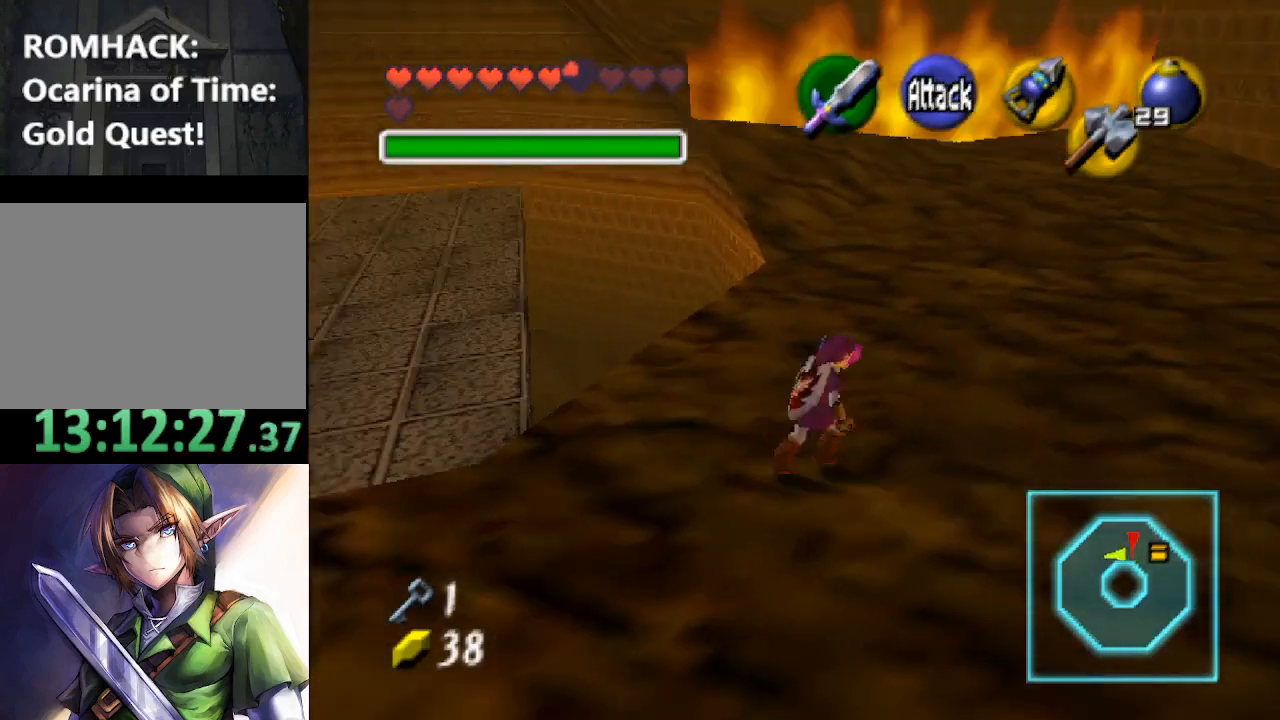
{"buttons": [], "left_stick": "down-left", "right_stick": "center", "events": [[200, "left_stick", "up"], [300, "left_stick", "center"], [300, "right_stick", "up"], [400, "right_stick", "center"], [500, "left_stick", "down-left"]]}
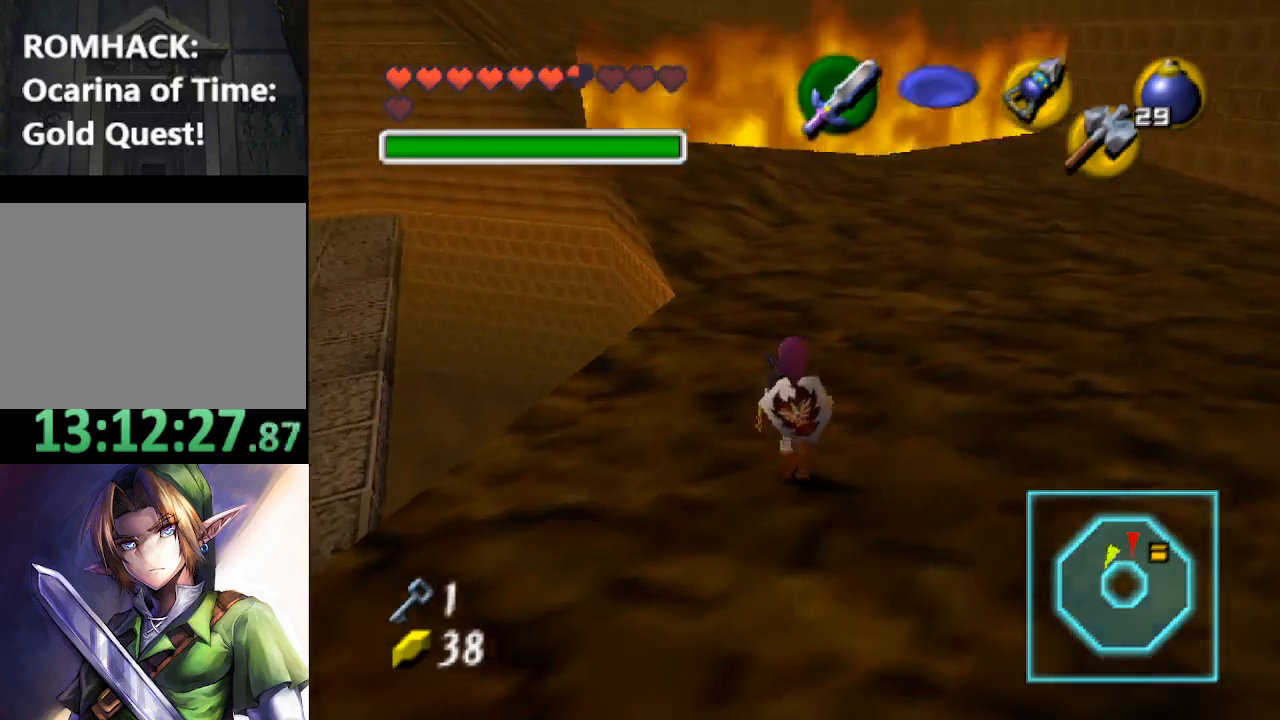
{"buttons": [], "left_stick": "center", "right_stick": "center", "events": [[400, "left_stick", "down"], [500, "left_stick", "center"]]}
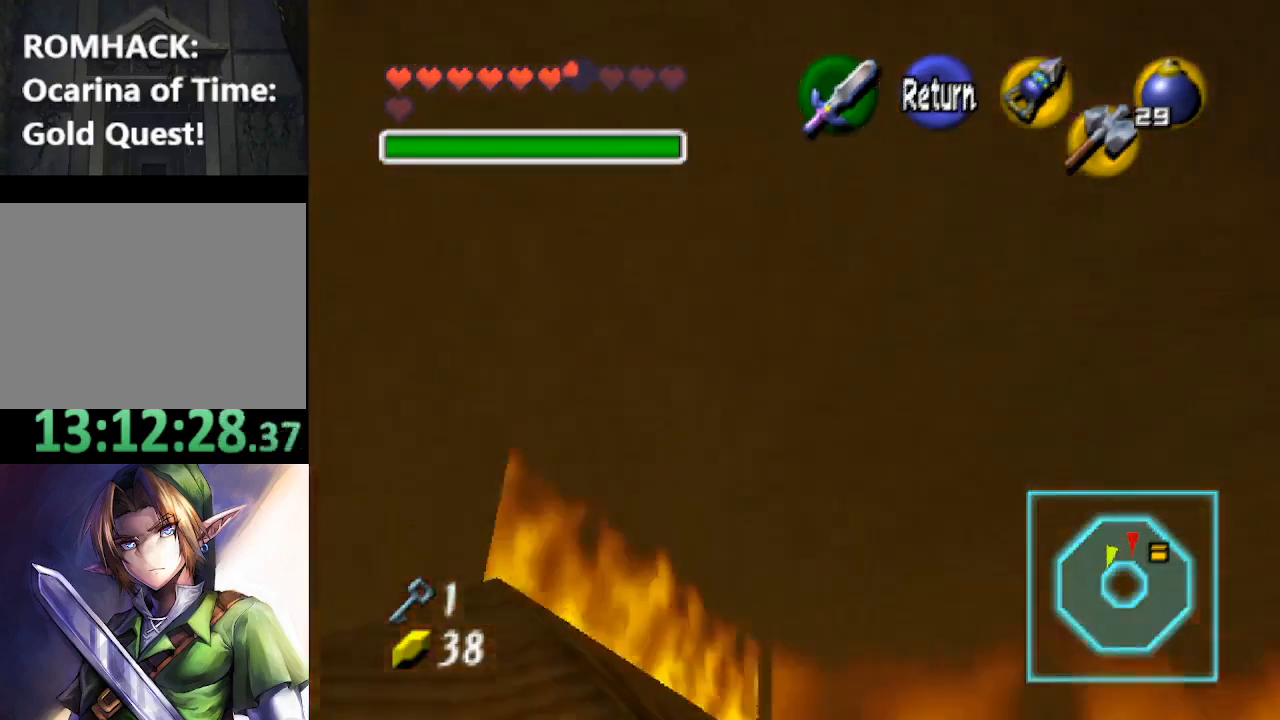
{"buttons": [], "left_stick": "left", "right_stick": "center", "events": [[300, "left_stick", "left"]]}
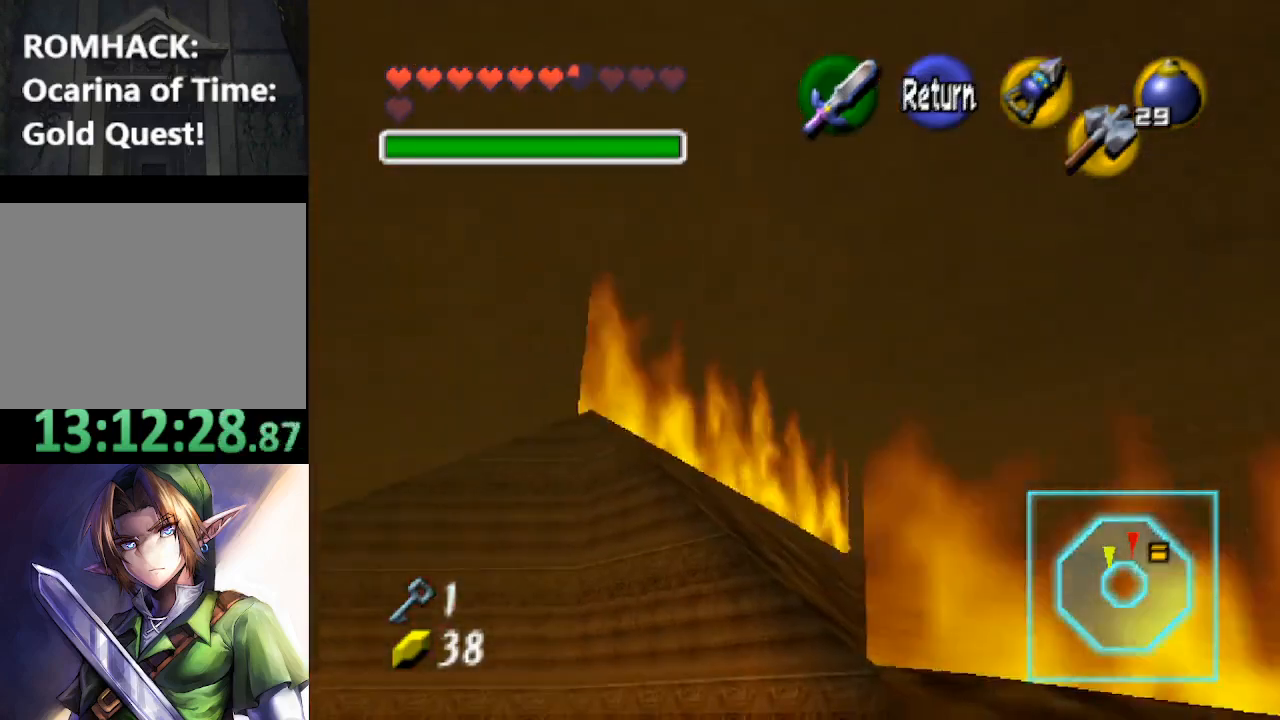
{"buttons": [], "left_stick": "left", "right_stick": "center", "events": []}
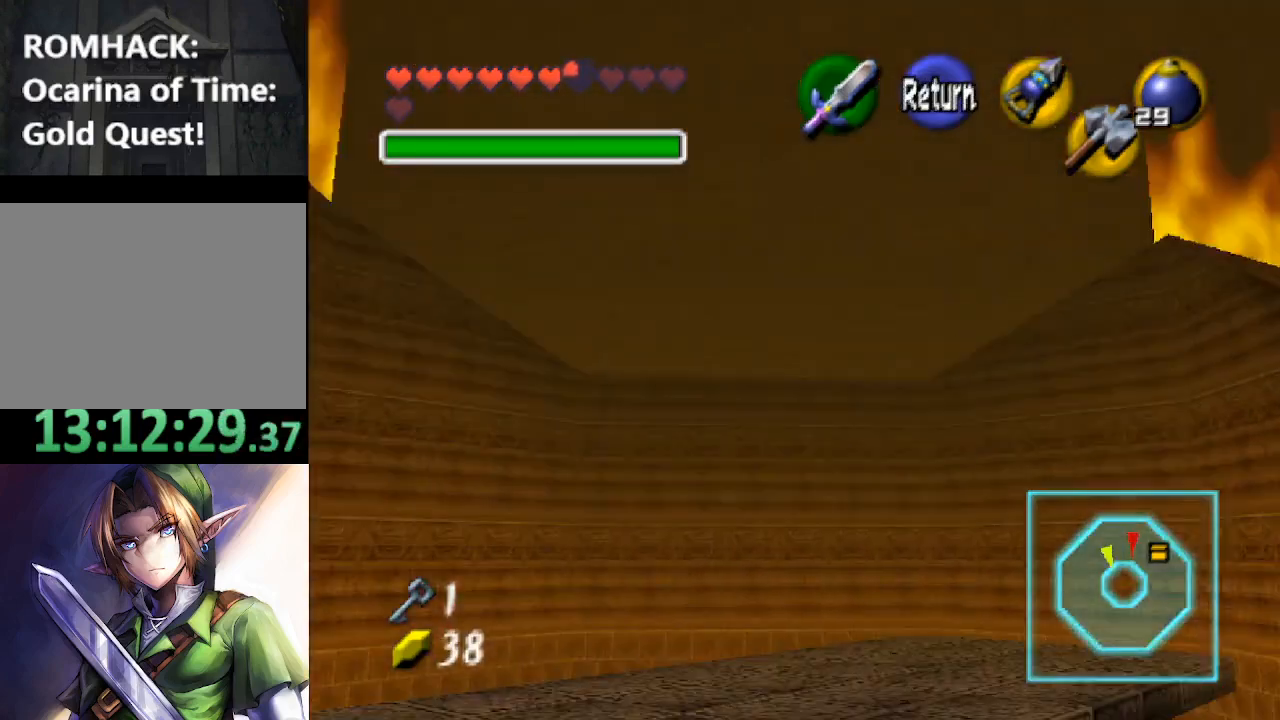
{"buttons": [], "left_stick": "down-left", "right_stick": "center", "events": [[200, "left_stick", "down-left"]]}
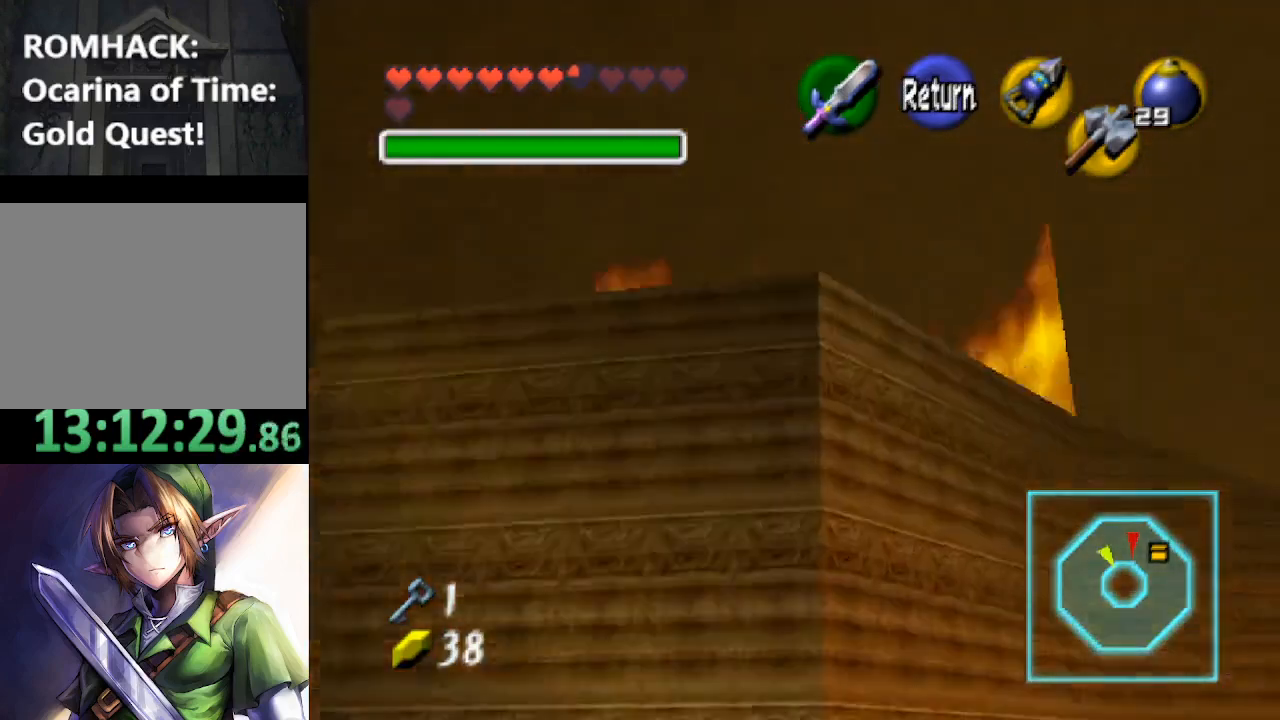
{"buttons": [], "left_stick": "down-left", "right_stick": "center", "events": [[133, "B", "down"], [200, "left_stick", "center"], [233, "B", "up"], [300, "left_stick", "down-left"]]}
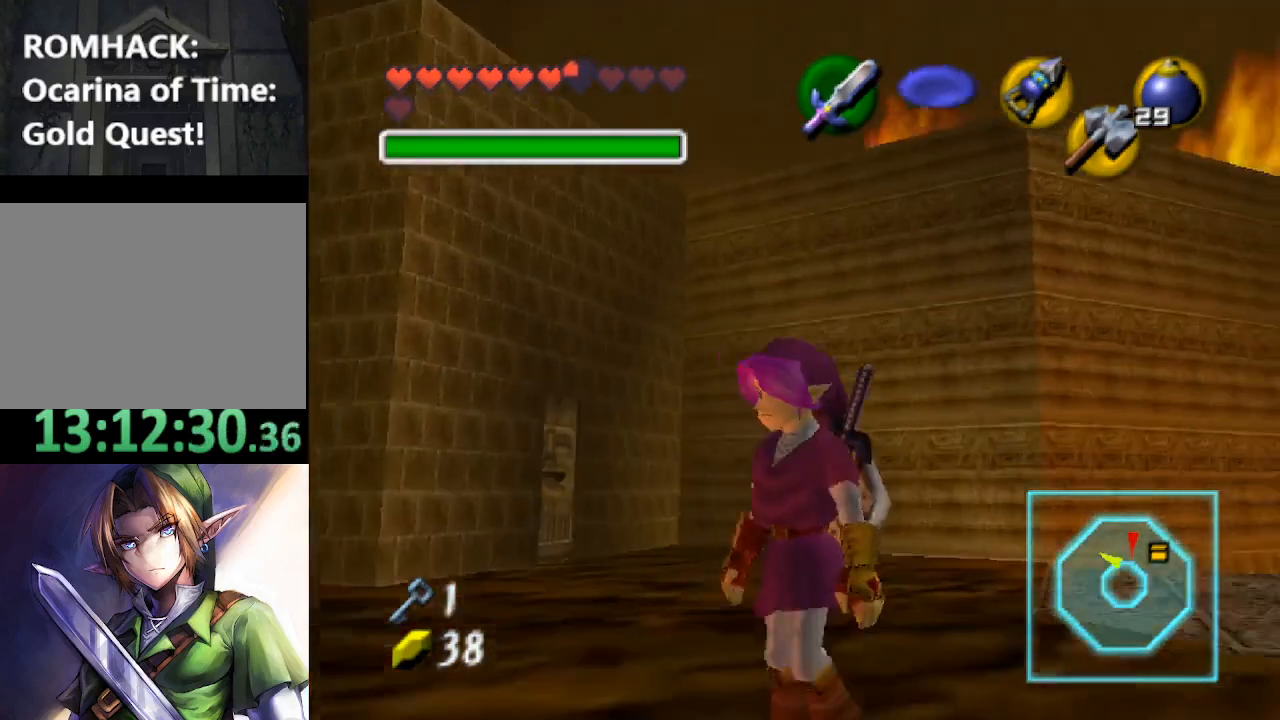
{"buttons": [], "left_stick": "left", "right_stick": "center", "events": [[400, "left_stick", "left"]]}
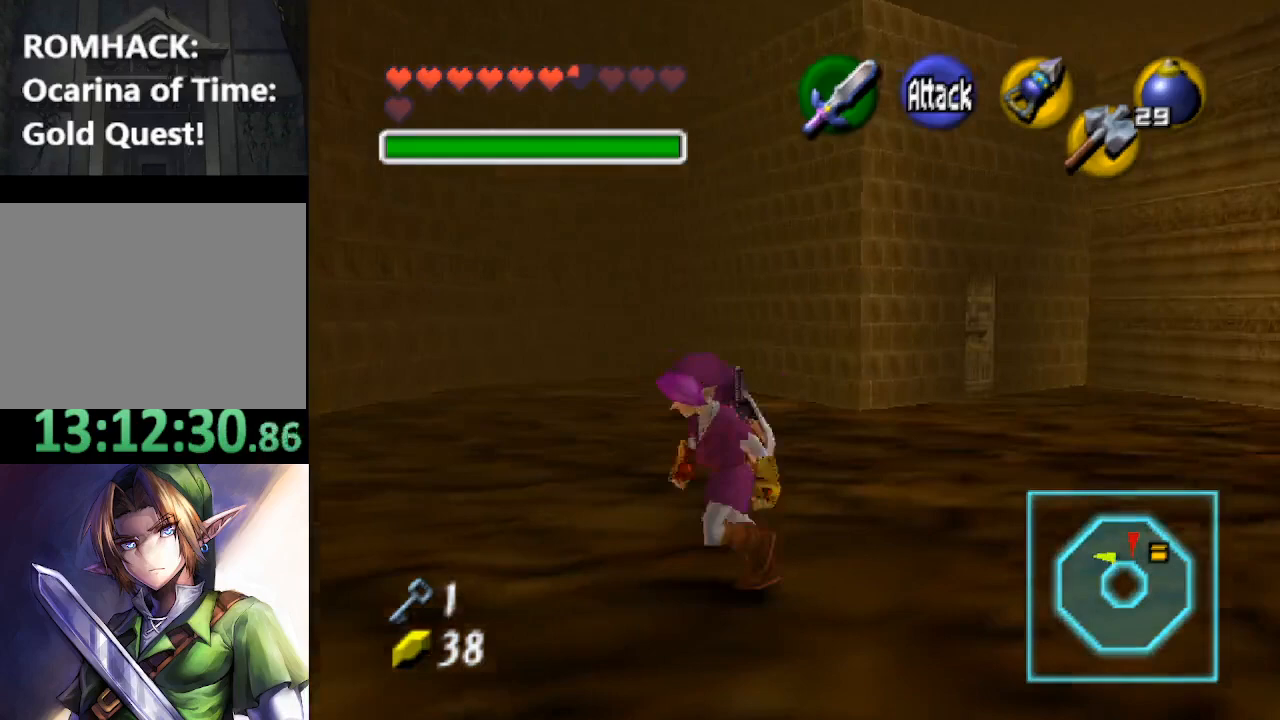
{"buttons": [], "left_stick": "down-right", "right_stick": "center", "events": [[33, "left_stick", "up-left"], [133, "left_stick", "up"], [333, "left_stick", "center"], [500, "left_stick", "down-right"]]}
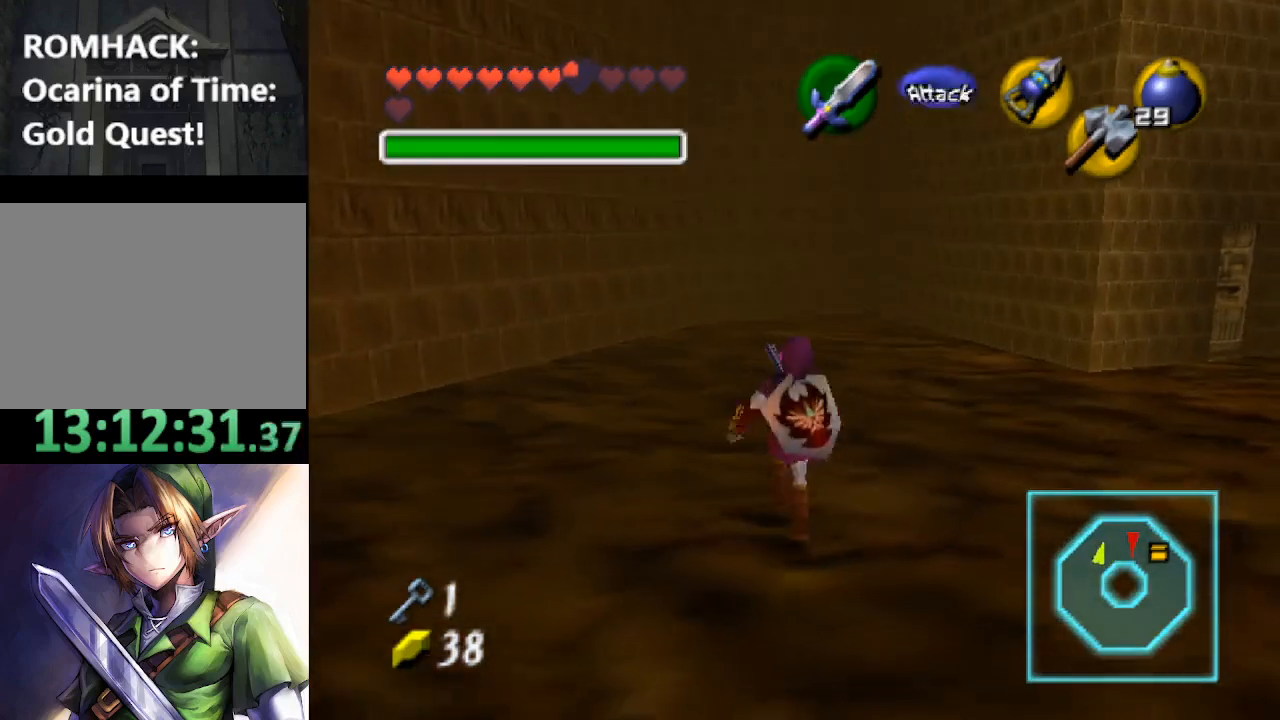
{"buttons": [], "left_stick": "down-right", "right_stick": "center", "events": [[167, "left_stick", "center"], [200, "L2", "down"], [333, "L2", "up"], [467, "left_stick", "down-right"]]}
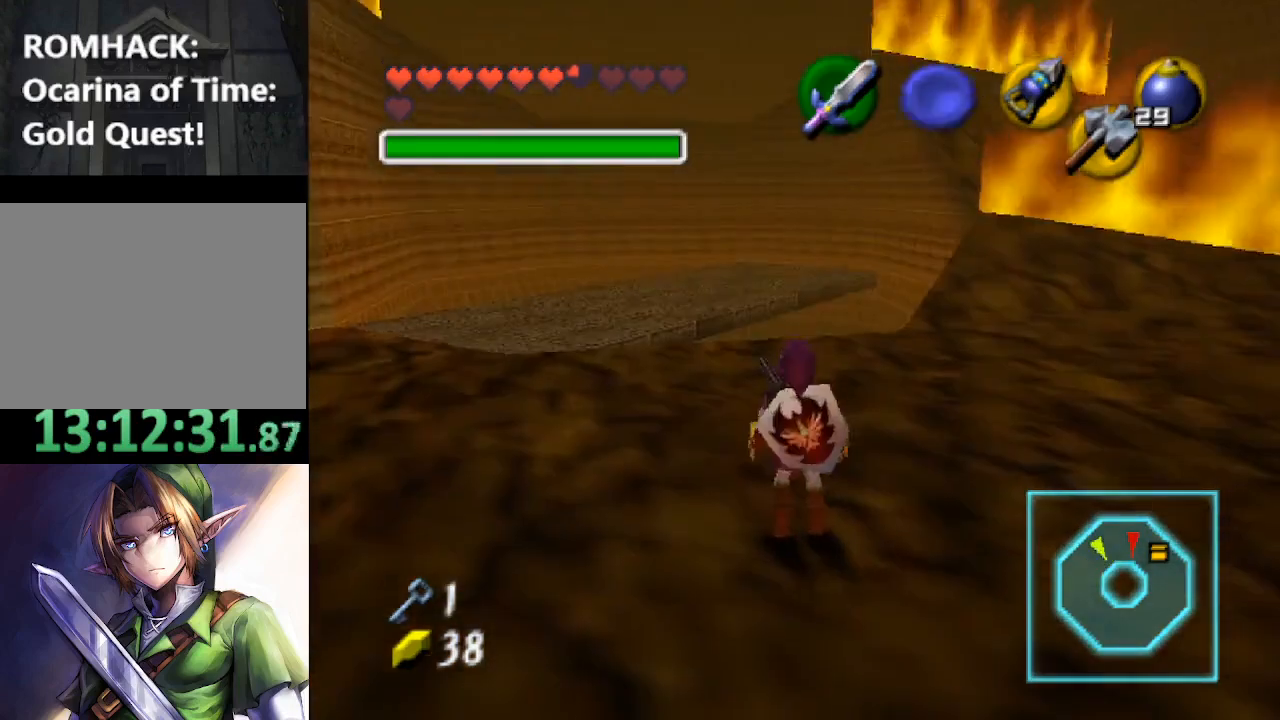
{"buttons": [], "left_stick": "up", "right_stick": "center", "events": [[33, "left_stick", "right"], [200, "L2", "down"], [367, "L2", "up"], [367, "left_stick", "center"], [500, "left_stick", "up"]]}
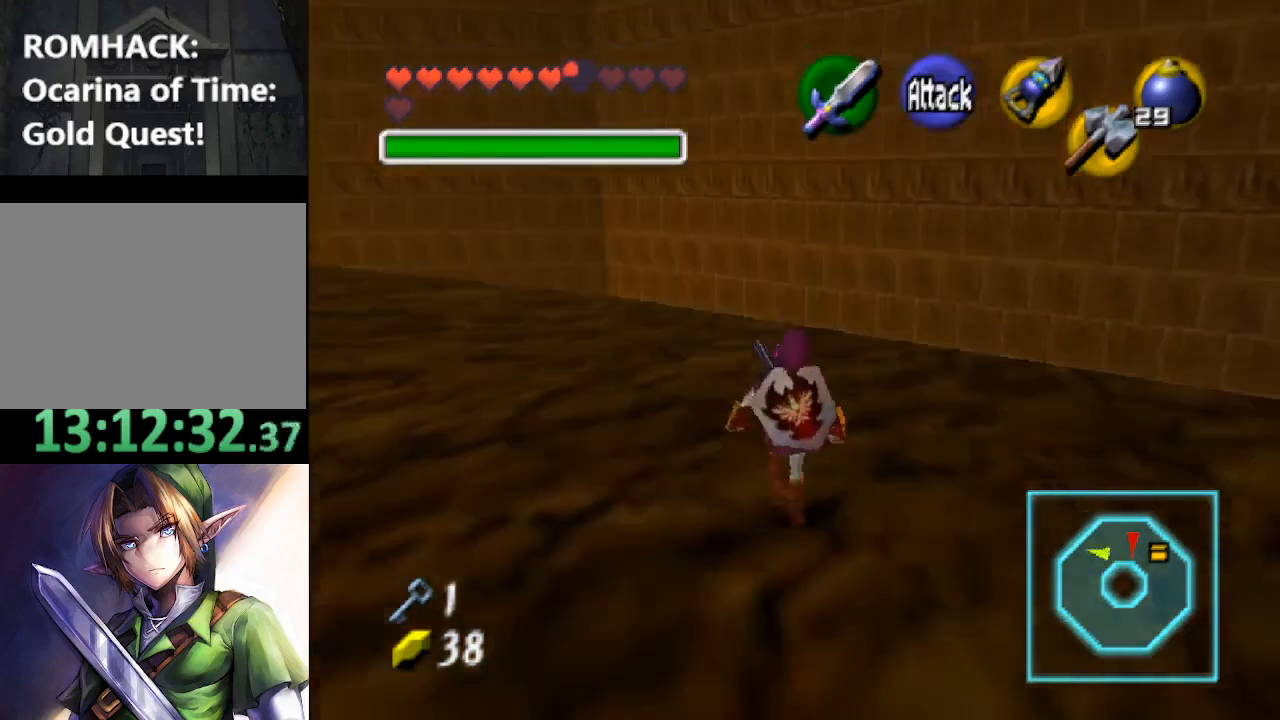
{"buttons": [], "left_stick": "up-left", "right_stick": "center", "events": [[267, "left_stick", "up-left"]]}
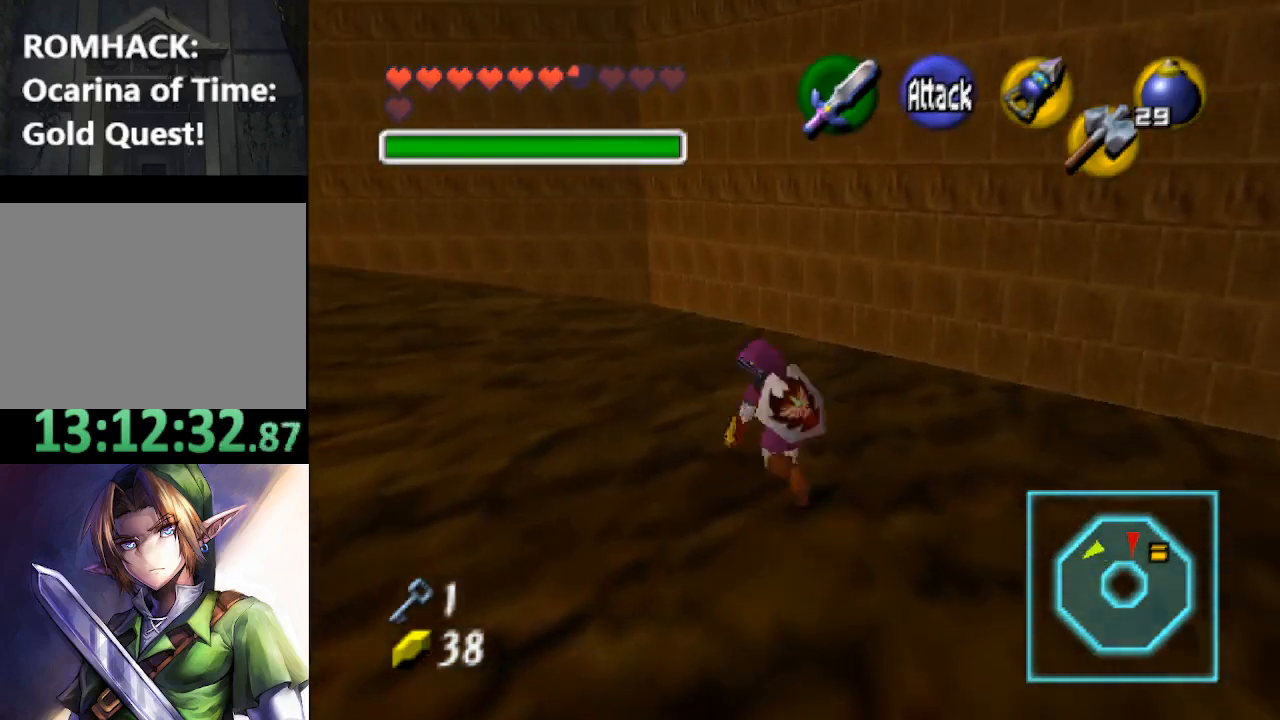
{"buttons": [], "left_stick": "up-left", "right_stick": "center", "events": [[267, "L2", "down"], [500, "L2", "up"]]}
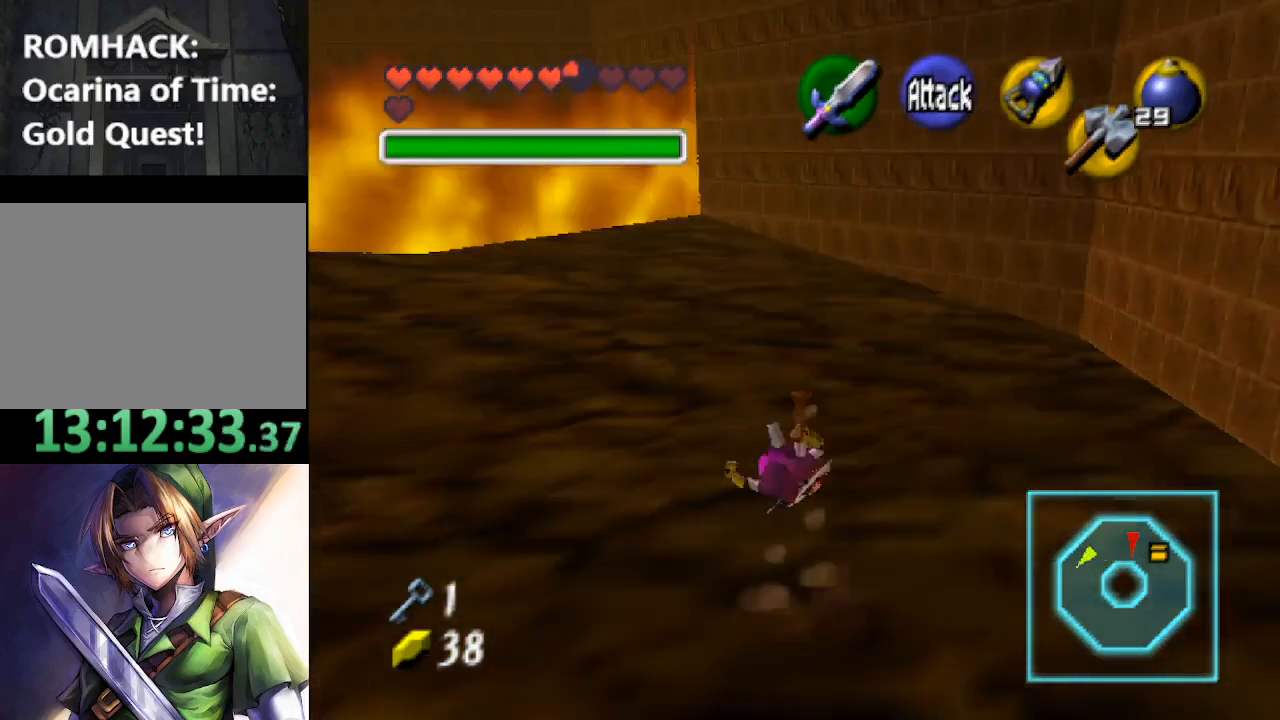
{"buttons": ["B"], "left_stick": "up-left", "right_stick": "center", "events": [[333, "B", "down"], [400, "B", "up"], [500, "B", "down"]]}
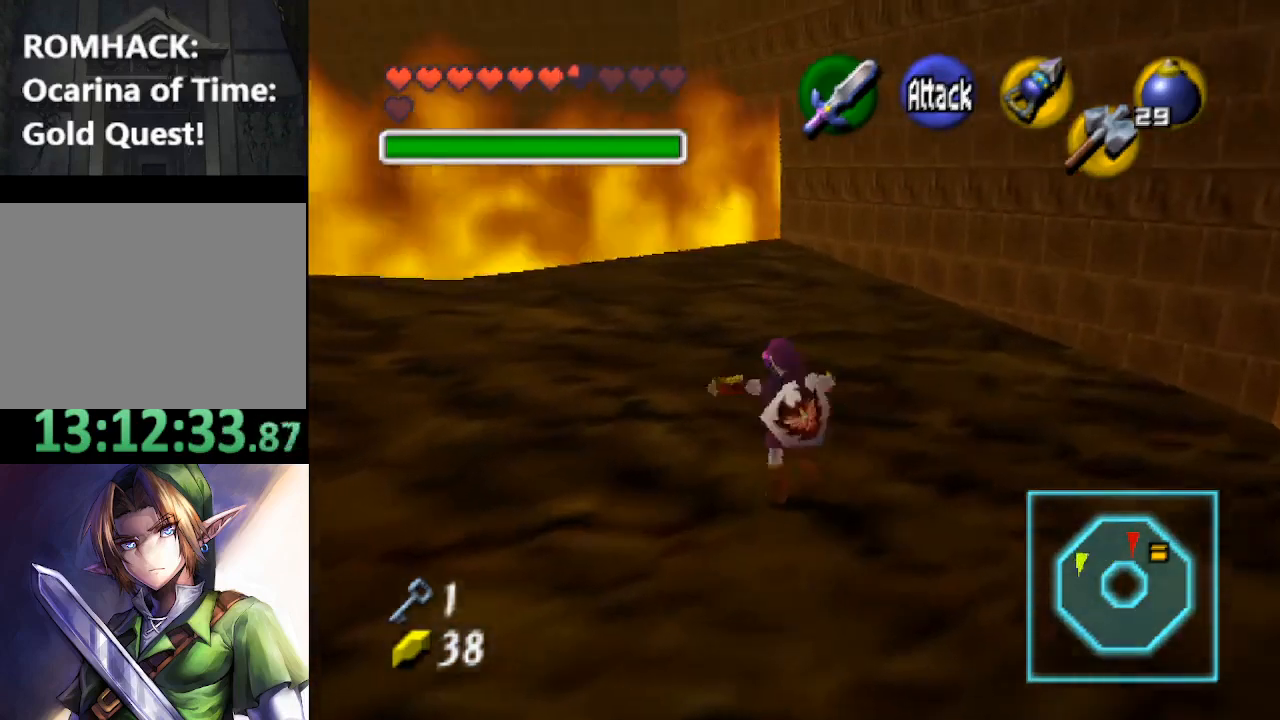
{"buttons": [], "left_stick": "up-left", "right_stick": "center", "events": [[100, "B", "up"]]}
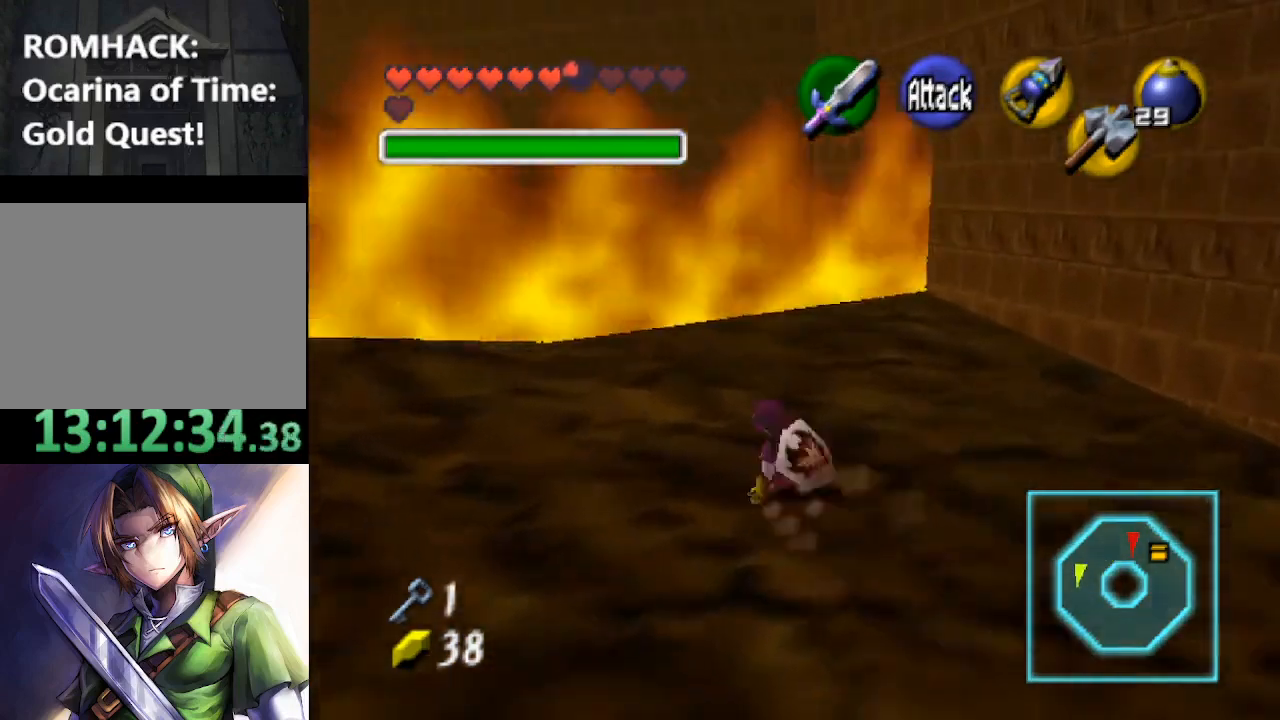
{"buttons": [], "left_stick": "up-left", "right_stick": "center", "events": [[33, "left_stick", "left"], [400, "left_stick", "up-left"]]}
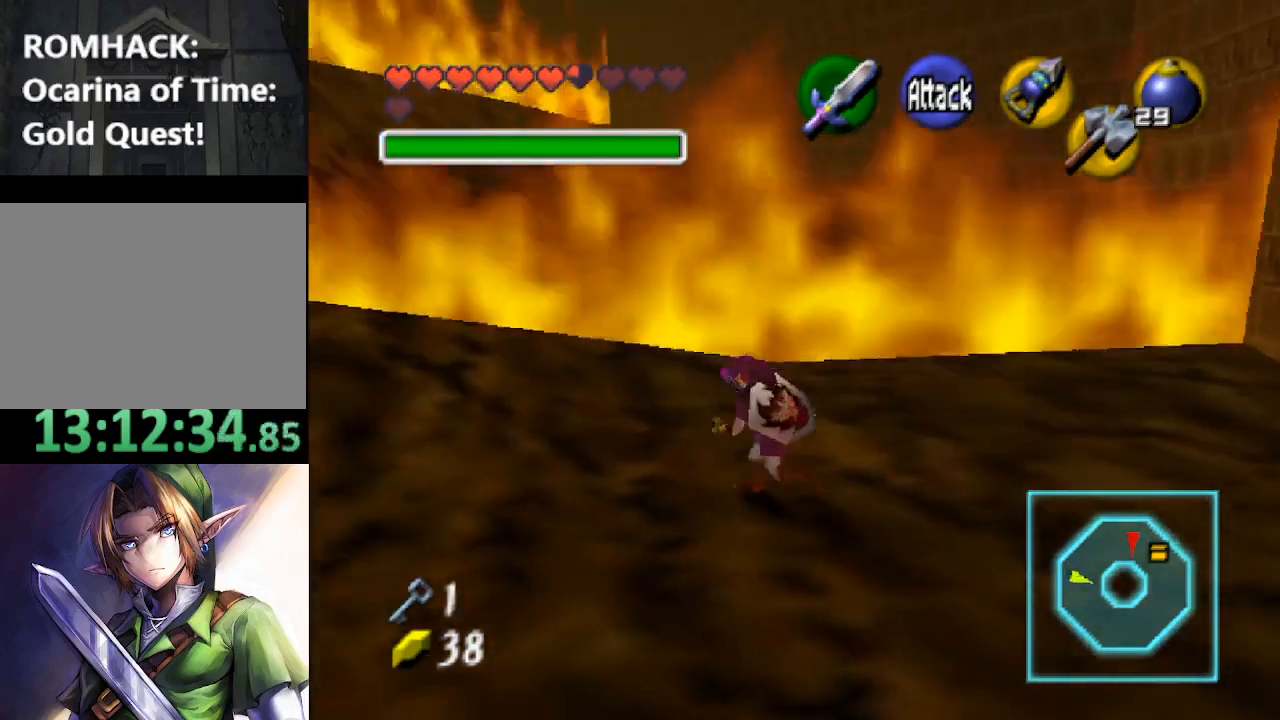
{"buttons": [], "left_stick": "up-left", "right_stick": "center", "events": []}
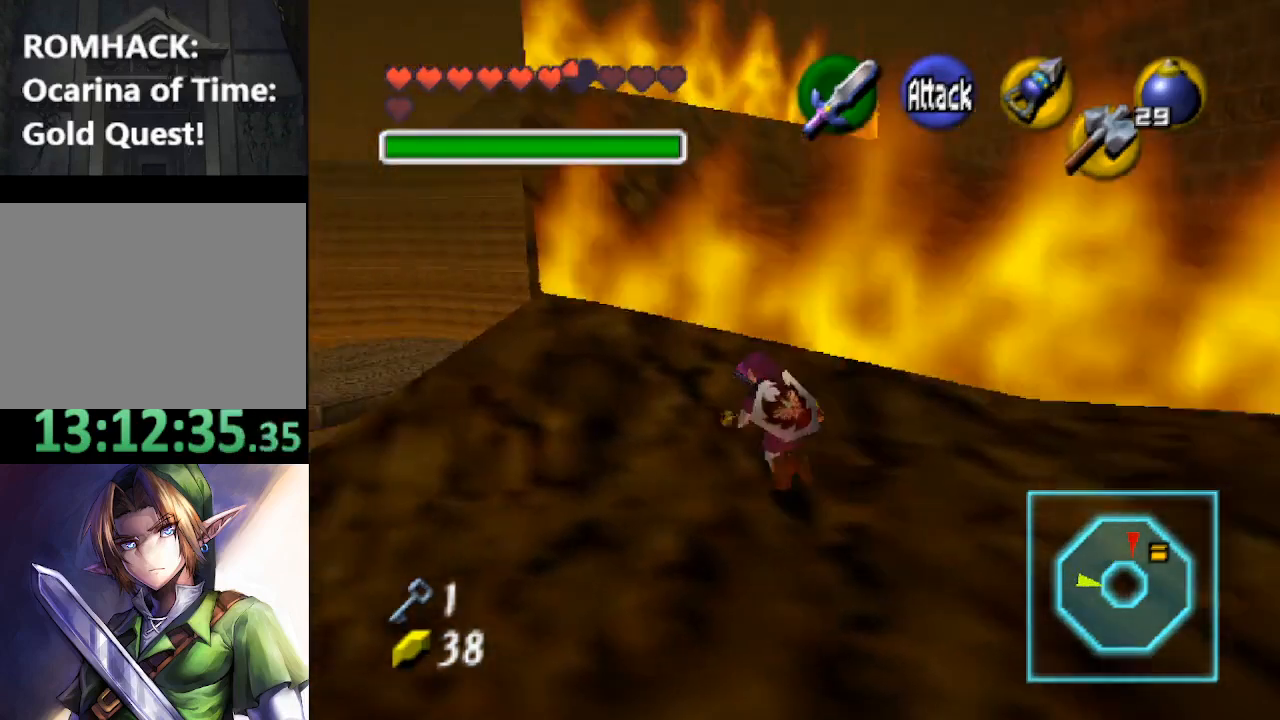
{"buttons": [], "left_stick": "center", "right_stick": "center", "events": [[67, "left_stick", "center"]]}
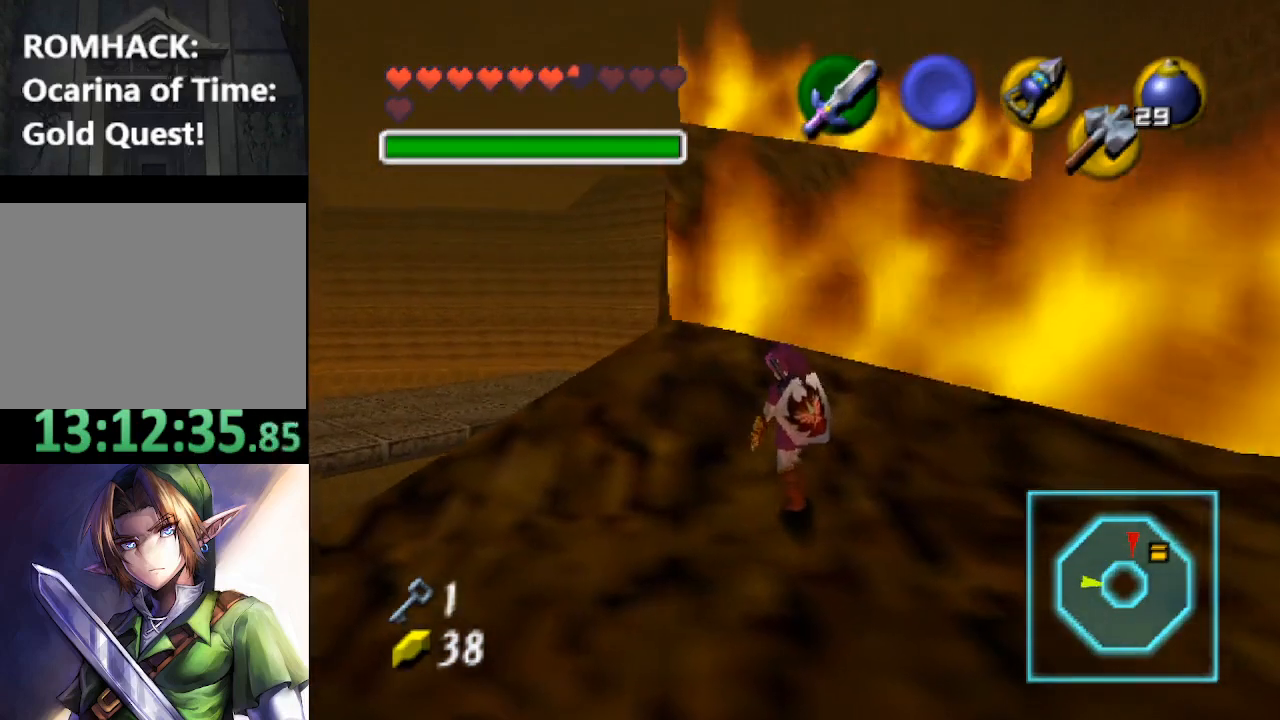
{"buttons": [], "left_stick": "up-left", "right_stick": "center", "events": [[100, "left_stick", "up-left"]]}
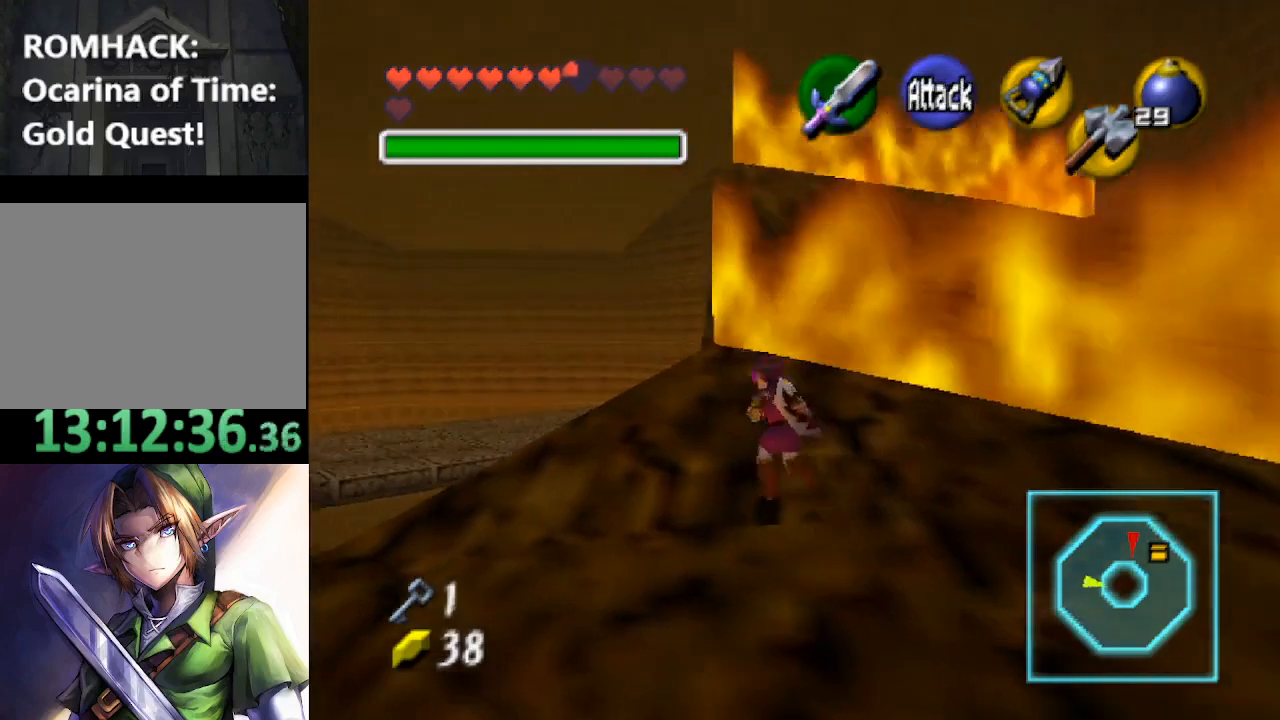
{"buttons": [], "left_stick": "center", "right_stick": "center", "events": [[100, "left_stick", "center"]]}
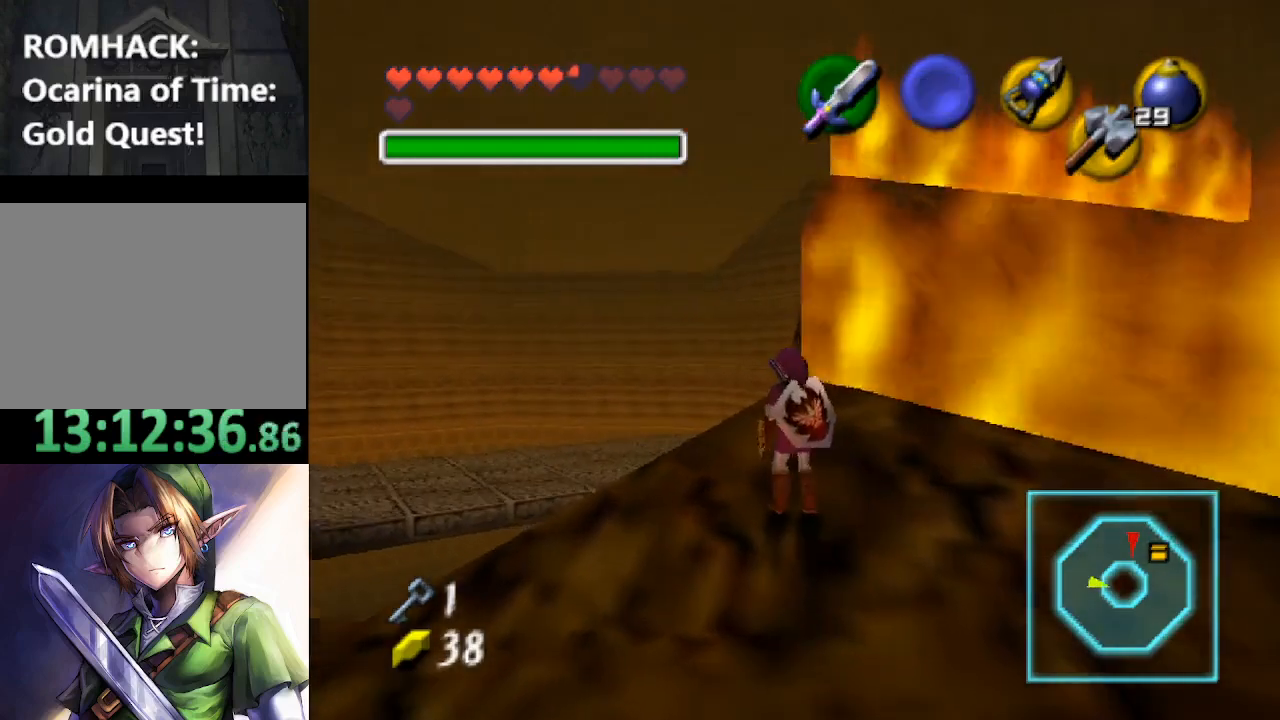
{"buttons": [], "left_stick": "up", "right_stick": "center", "events": [[333, "left_stick", "up"]]}
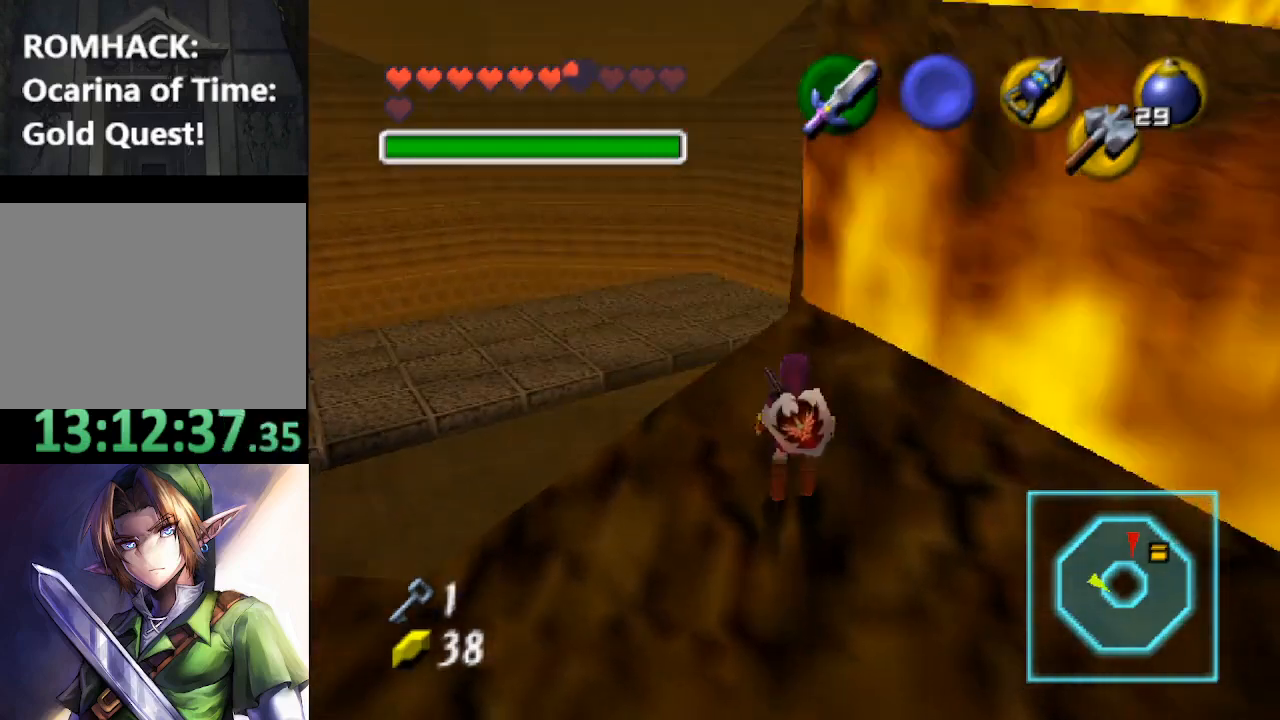
{"buttons": [], "left_stick": "center", "right_stick": "center", "events": [[100, "left_stick", "center"]]}